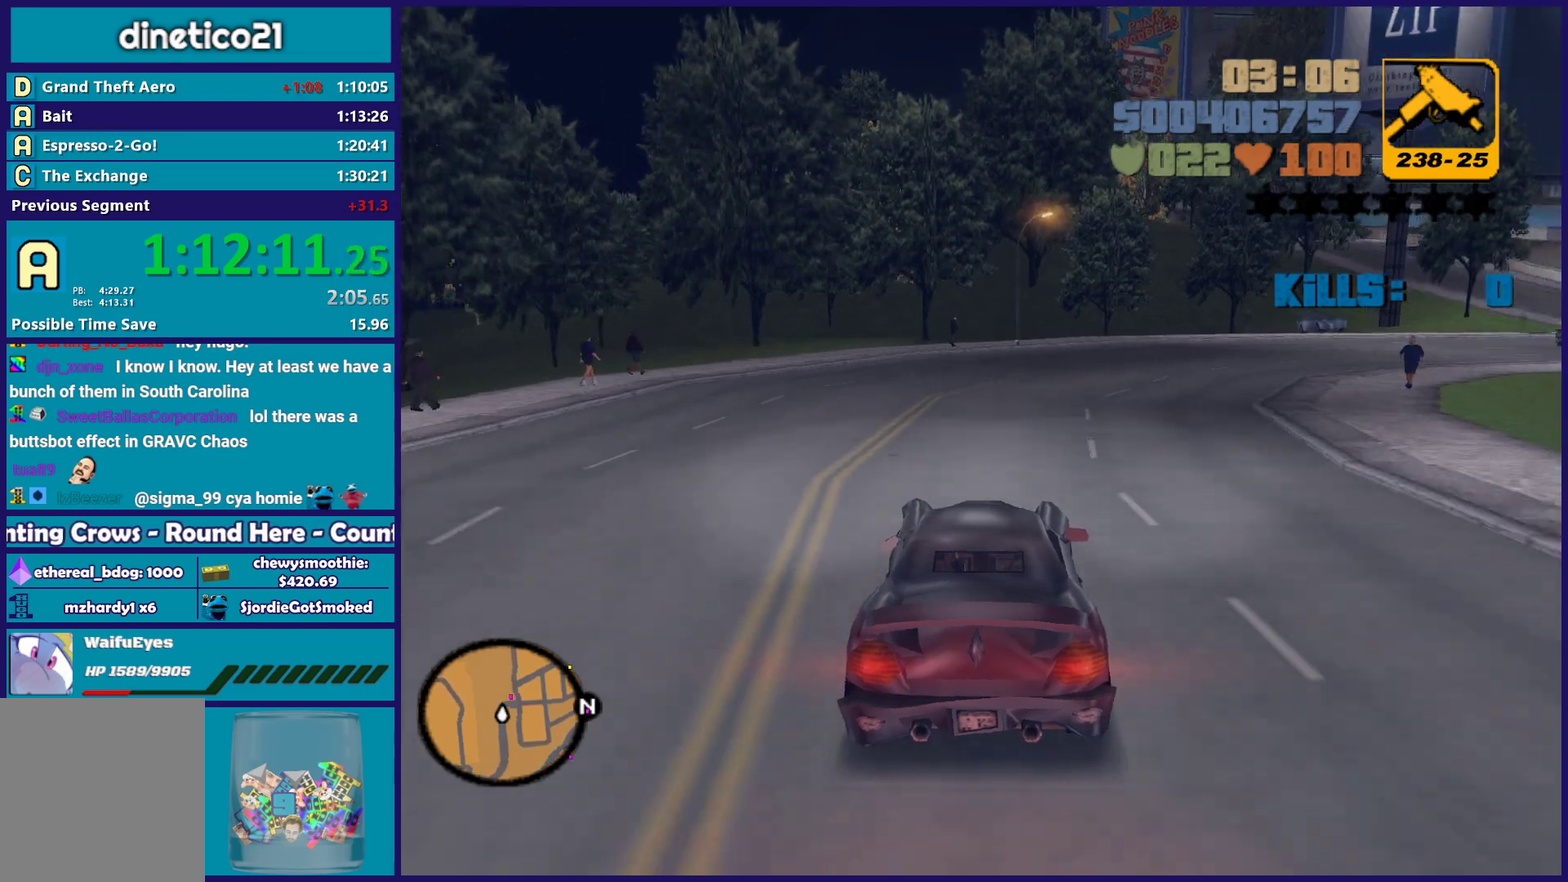
Gameplay with a controller (Xbox layout); each line is a JSON object with the inputs held at the frame after it. "events" lists button and stick changes between this image and that frame as [ms after this image, input, new state], when the widget could be followed in between. Not read: START.
{"buttons": [], "left_stick": "right", "right_stick": "center", "events": [[167, "left_stick", "down-right"], [183, "R2", "up"], [400, "left_stick", "center"], [450, "left_stick", "right"]]}
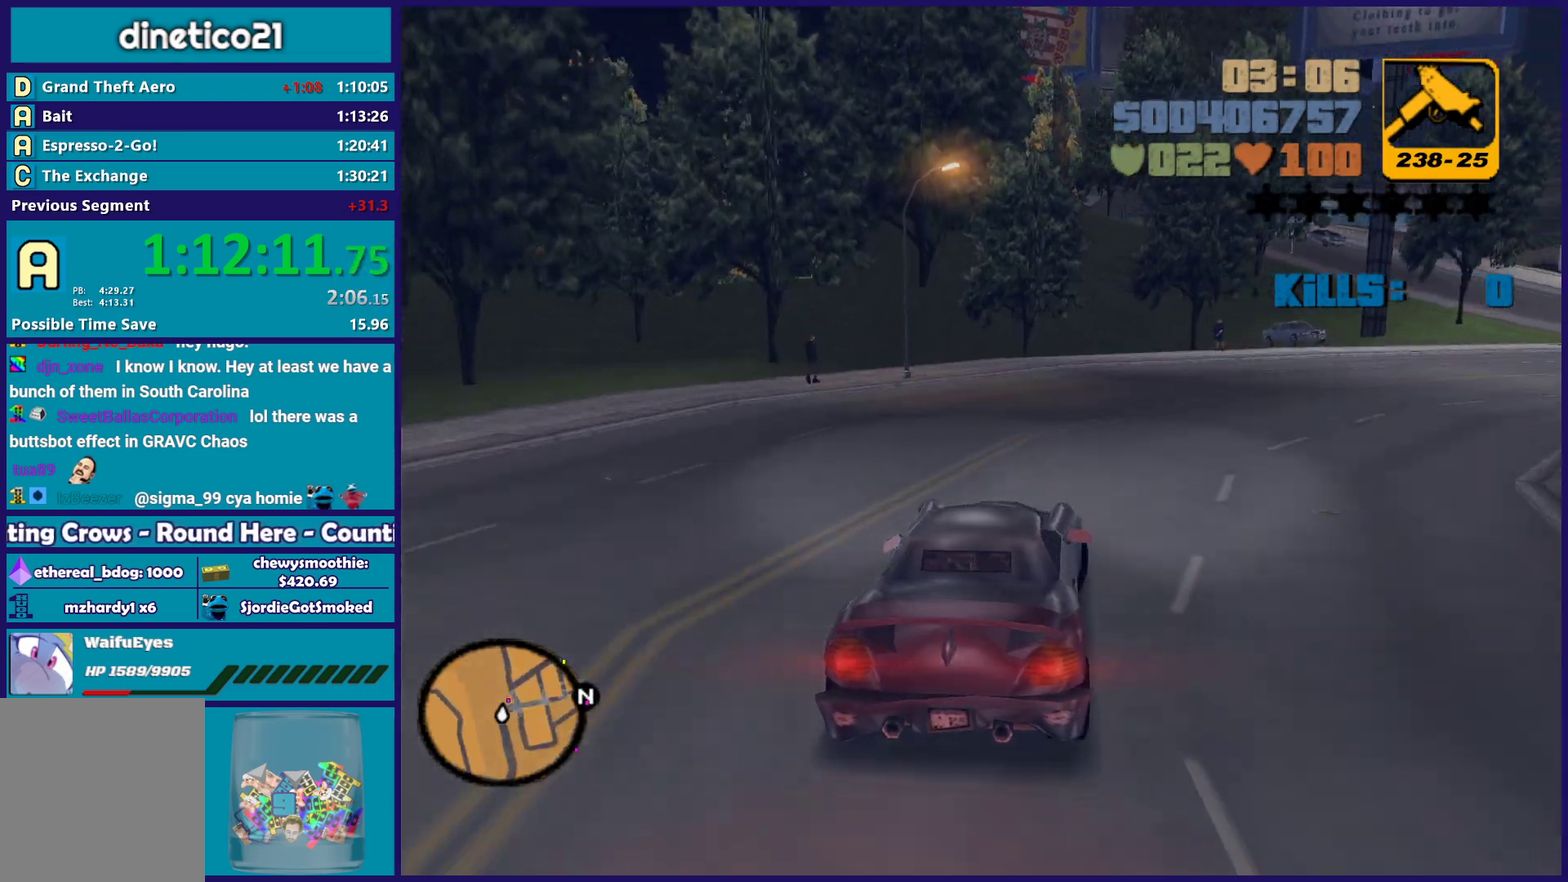
{"buttons": ["R2"], "left_stick": "right", "right_stick": "center", "events": [[317, "left_stick", "center"], [367, "R2", "down"], [383, "left_stick", "right"]]}
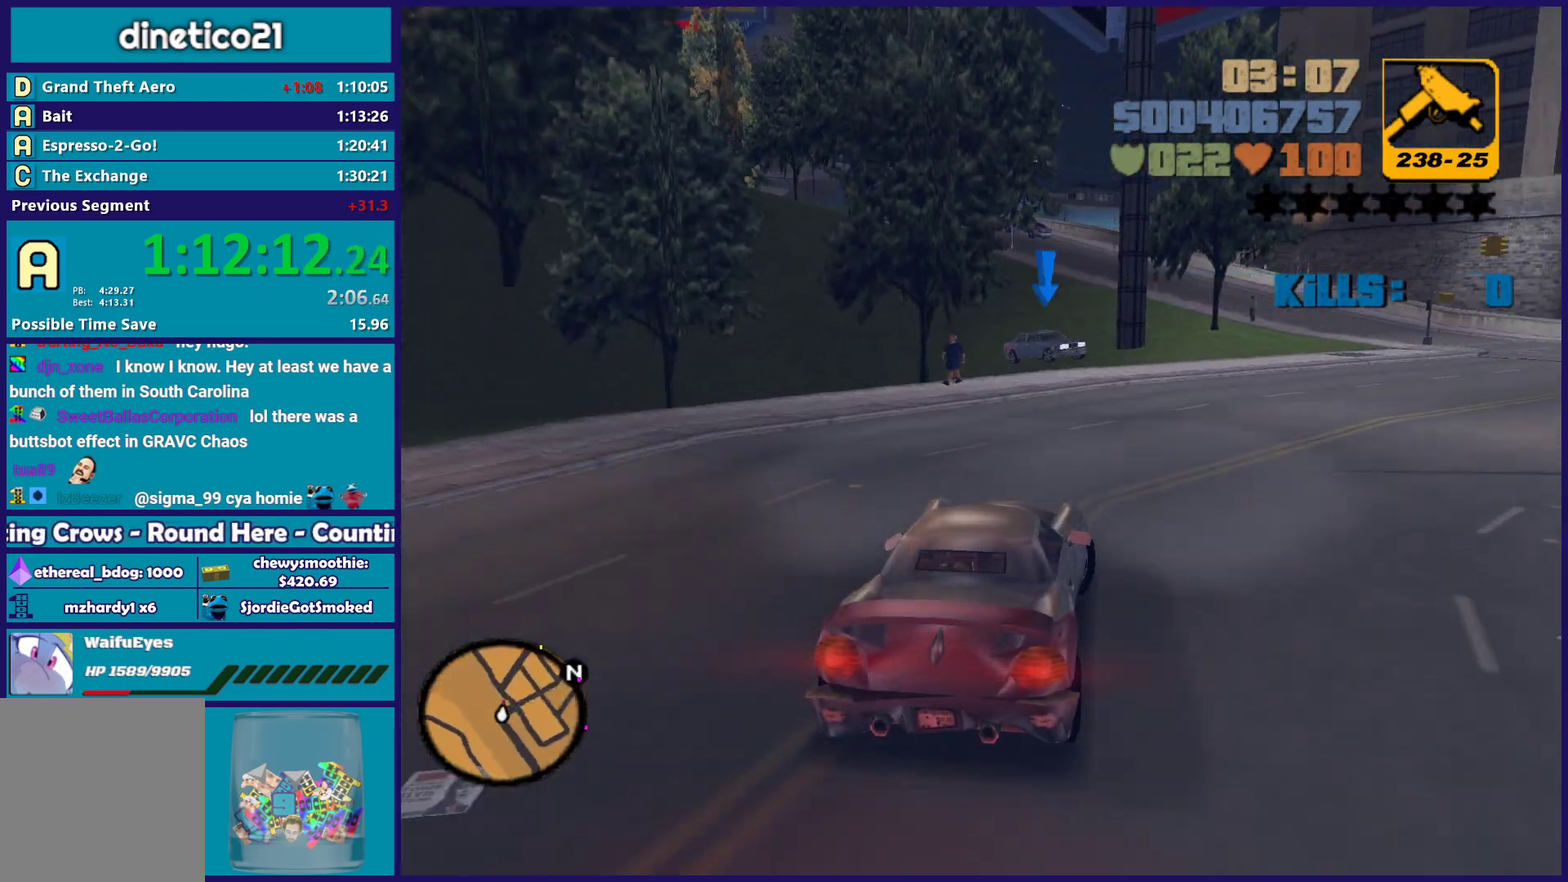
{"buttons": ["R2"], "left_stick": "right", "right_stick": "center", "events": [[50, "R2", "up"], [300, "R2", "down"]]}
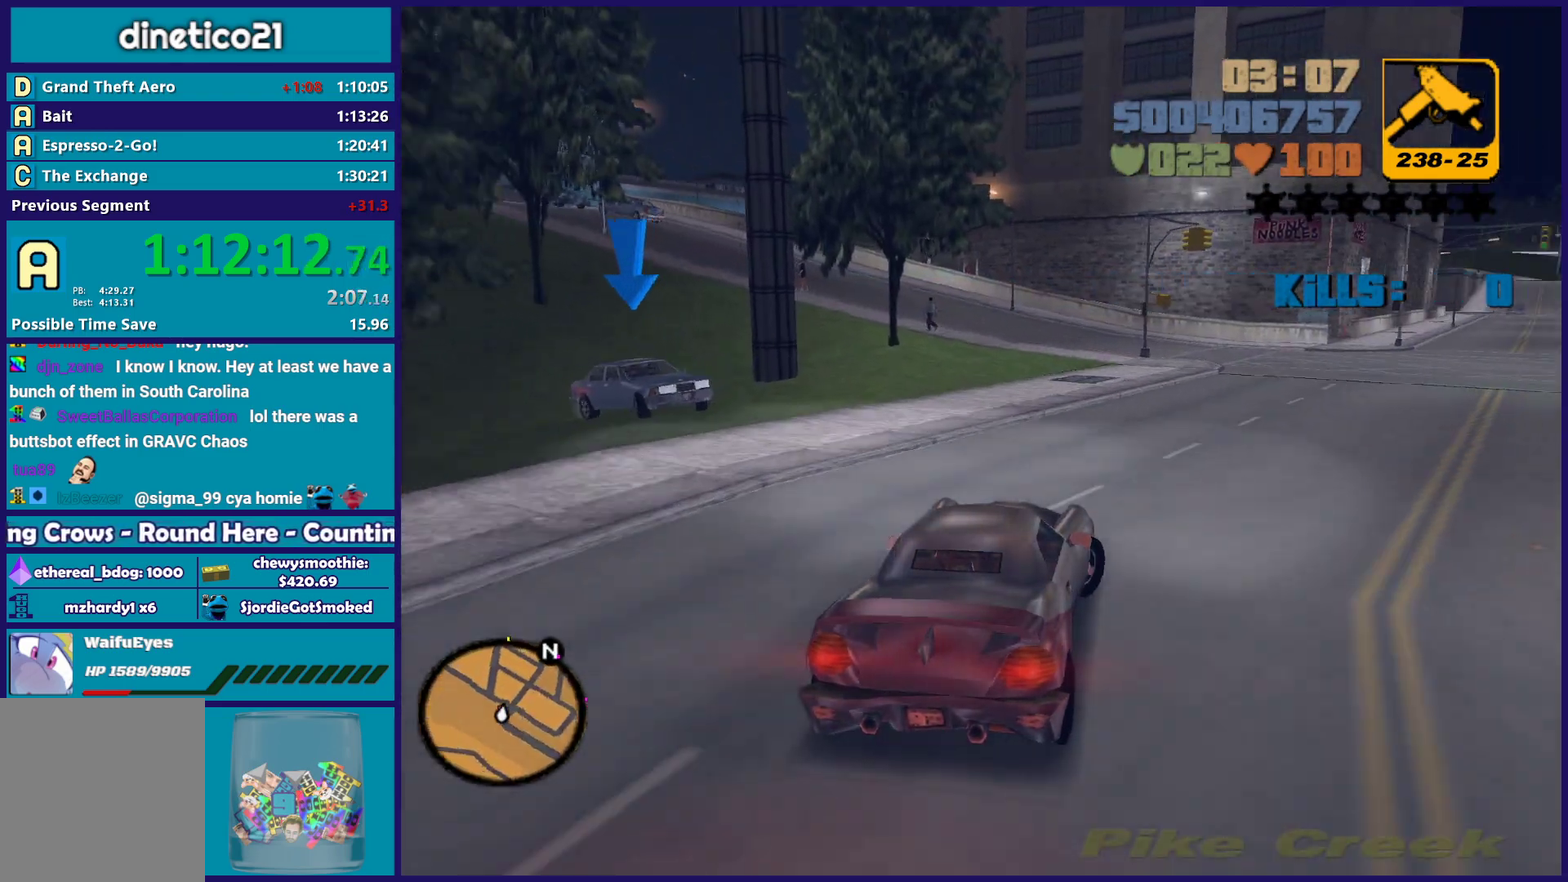
{"buttons": ["R2"], "left_stick": "right", "right_stick": "center", "events": []}
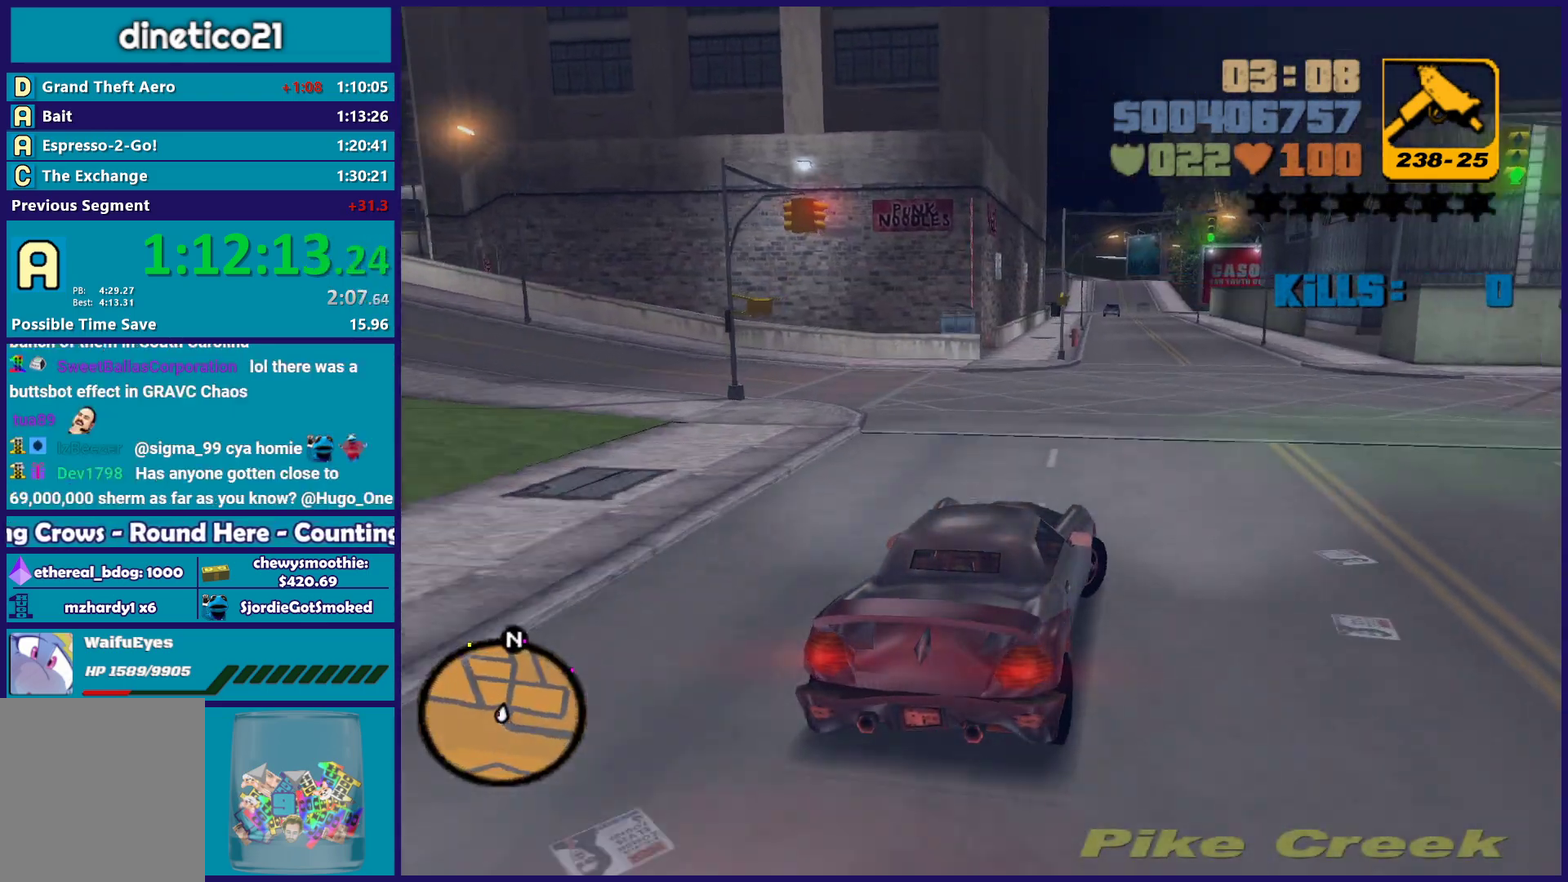
{"buttons": ["R2"], "left_stick": "center", "right_stick": "center", "events": [[100, "left_stick", "center"], [200, "left_stick", "right"], [283, "left_stick", "center"], [350, "left_stick", "left"], [500, "left_stick", "center"]]}